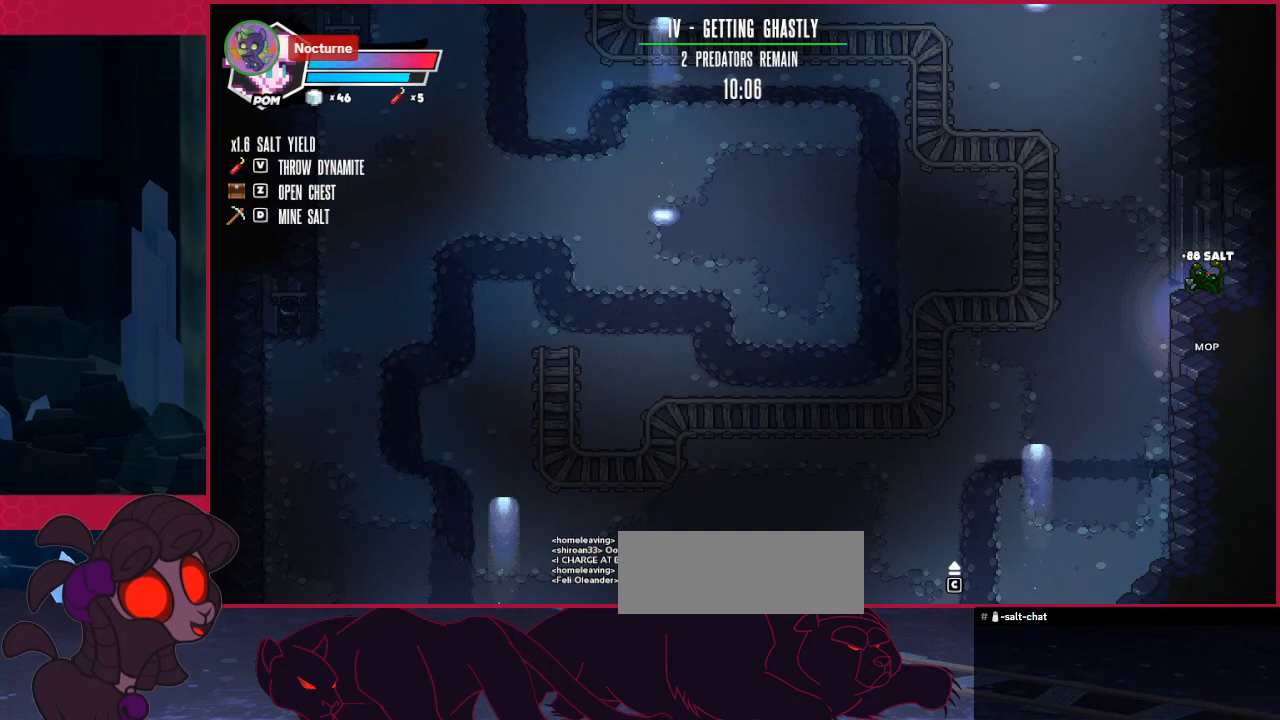
Gameplay with keyboard; each line is a JSON object with the keys held at the frame after it. "events" lists presses ("down") and releases ("up") of "a", "b", "c", "d", "down", "left", "right" and "up" between this image and that frame as [ms after this image, input, new state], when the widget could be followed in between. No other keys are recorded. Mouse input is not recorded.
{"keys": ["right"], "events": []}
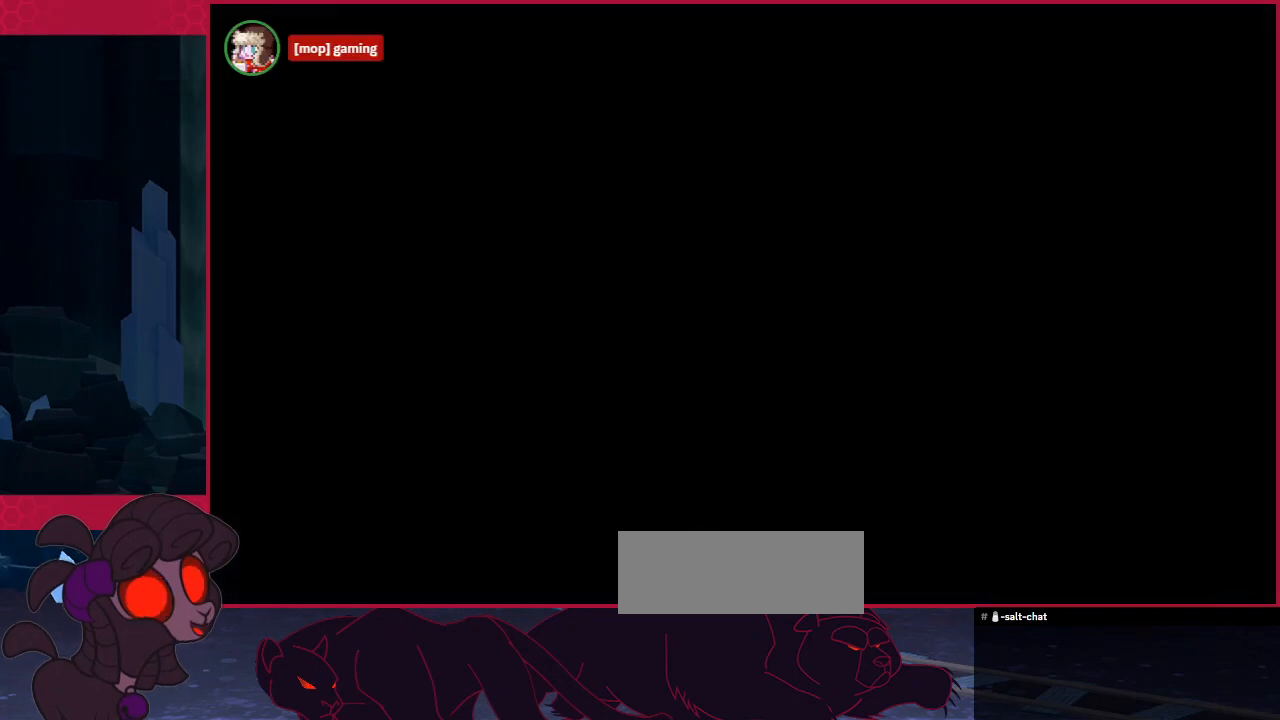
{"keys": [], "events": [[206, "right", "up"]]}
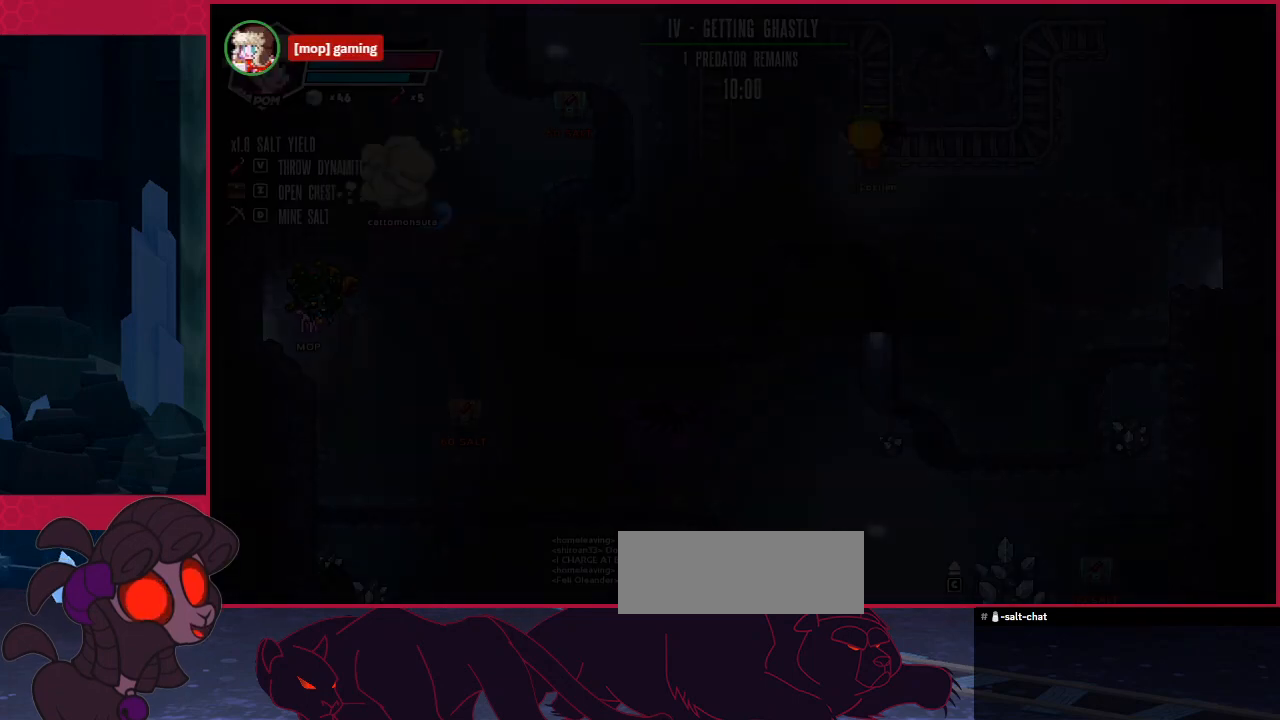
{"keys": [], "events": [[310, "right", "down"], [482, "right", "up"]]}
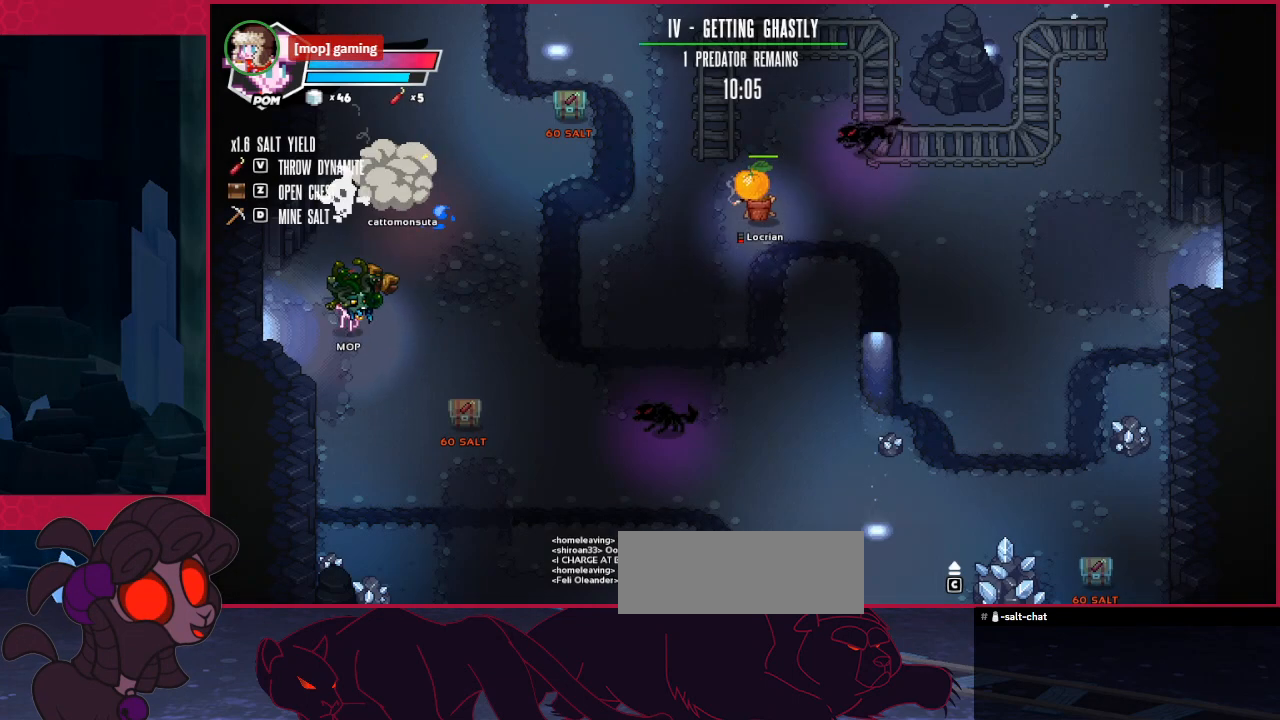
{"keys": ["down", "right"], "events": [[69, "down", "down"], [379, "right", "down"]]}
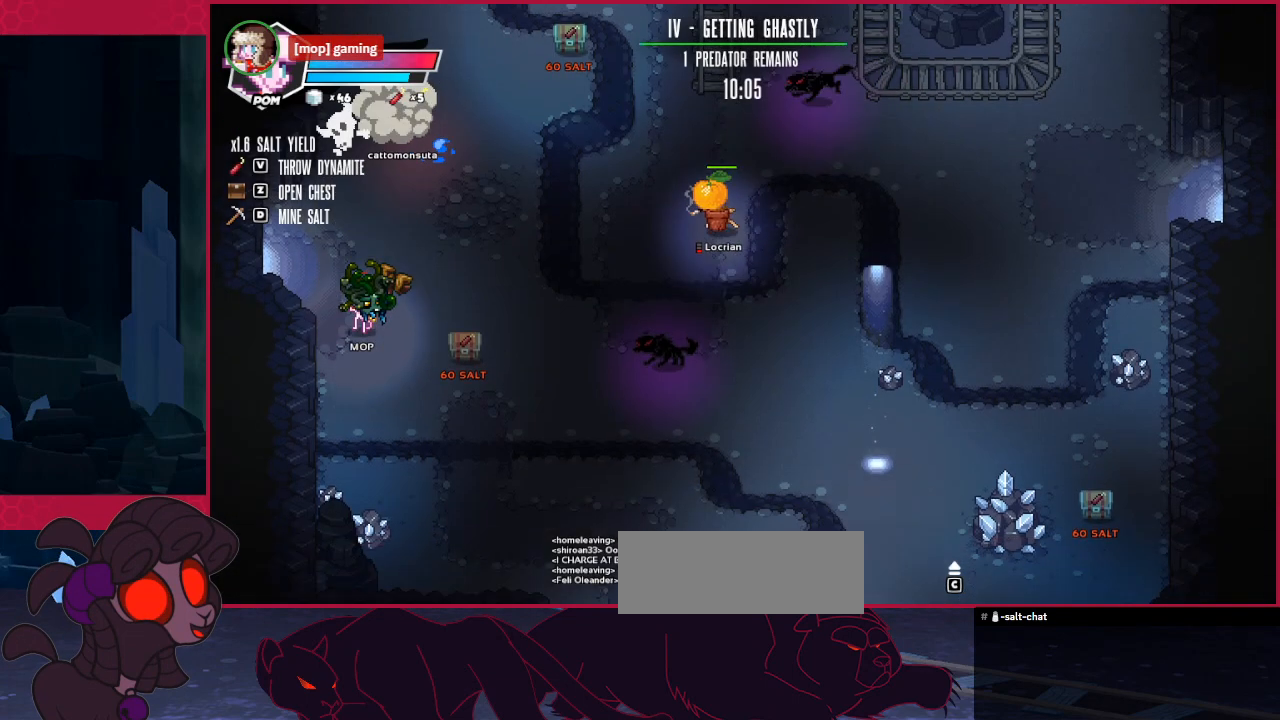
{"keys": [], "events": [[173, "down", "up"], [173, "right", "up"]]}
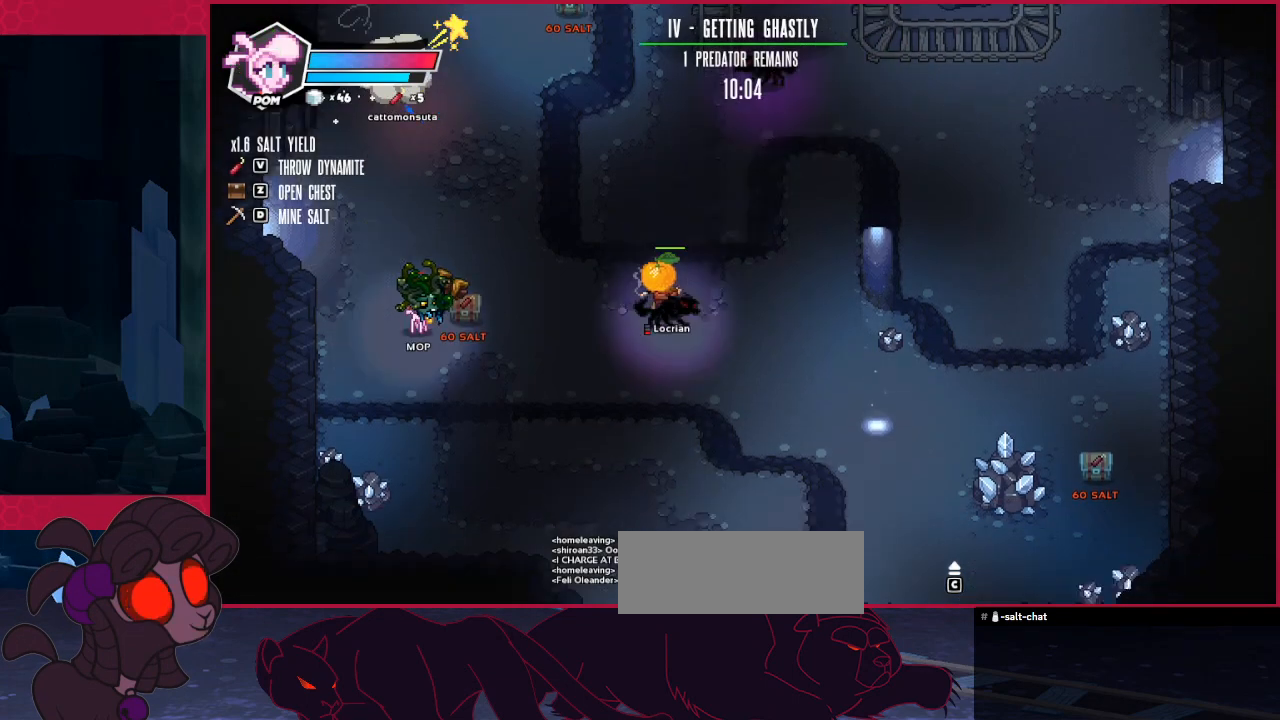
{"keys": ["down"], "events": [[35, "down", "down"], [207, "right", "down"], [517, "right", "up"]]}
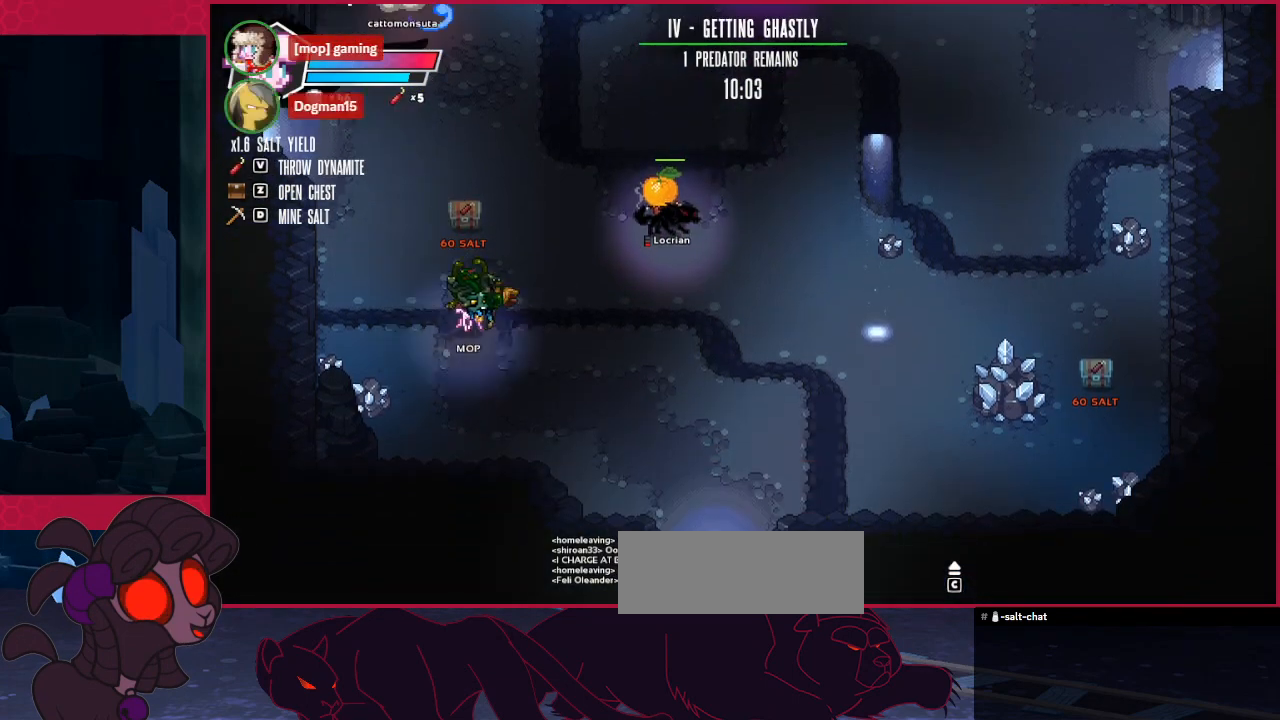
{"keys": [], "events": [[34, "left", "down"], [275, "down", "up"], [413, "left", "up"]]}
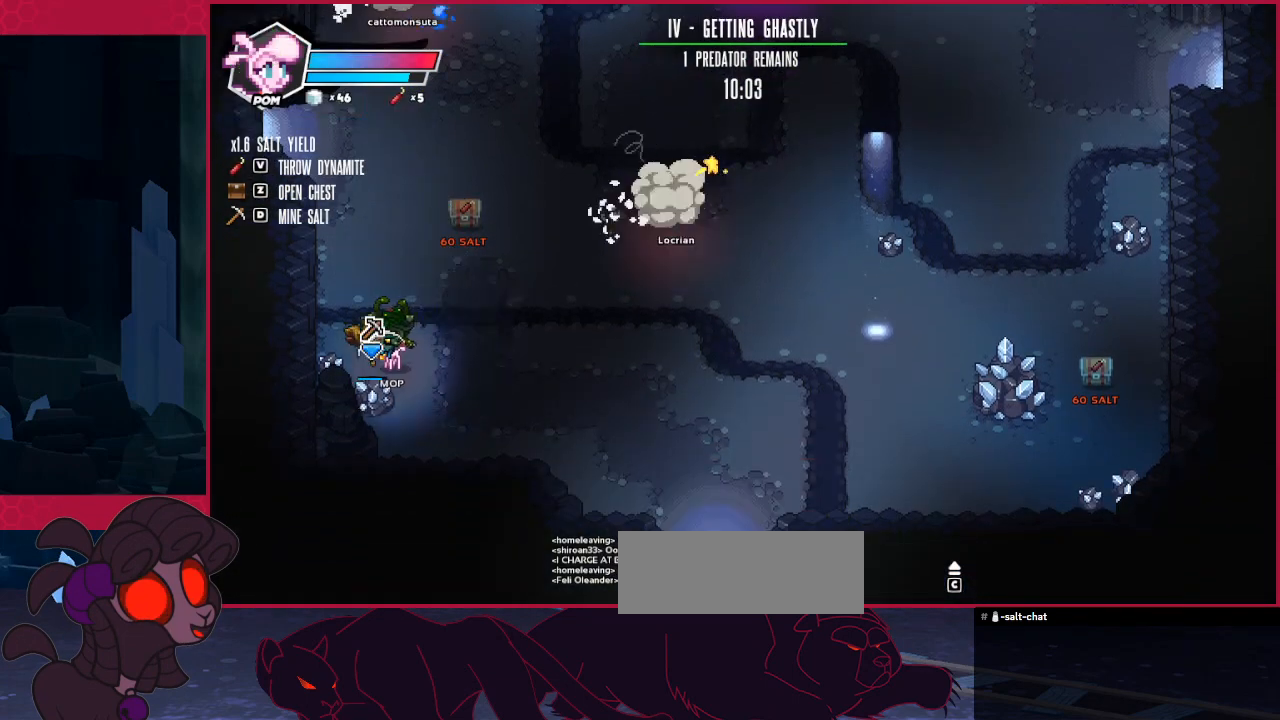
{"keys": [], "events": []}
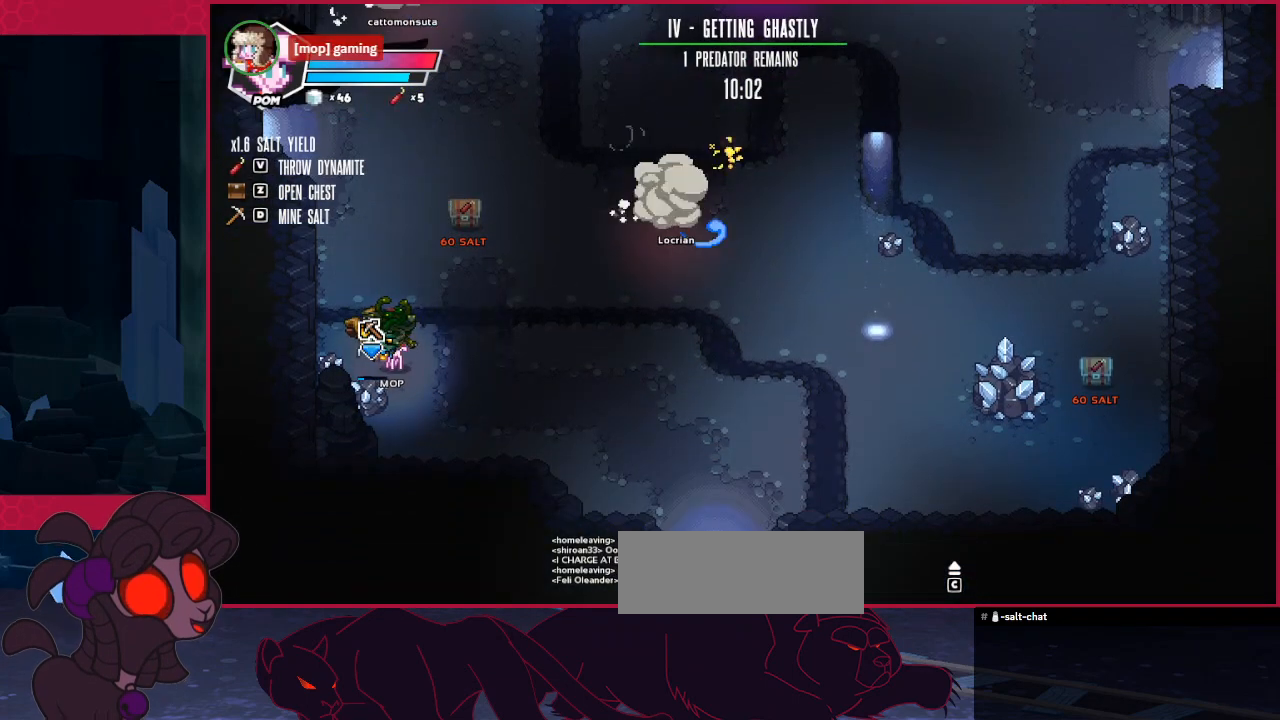
{"keys": ["left"], "events": [[172, "left", "down"]]}
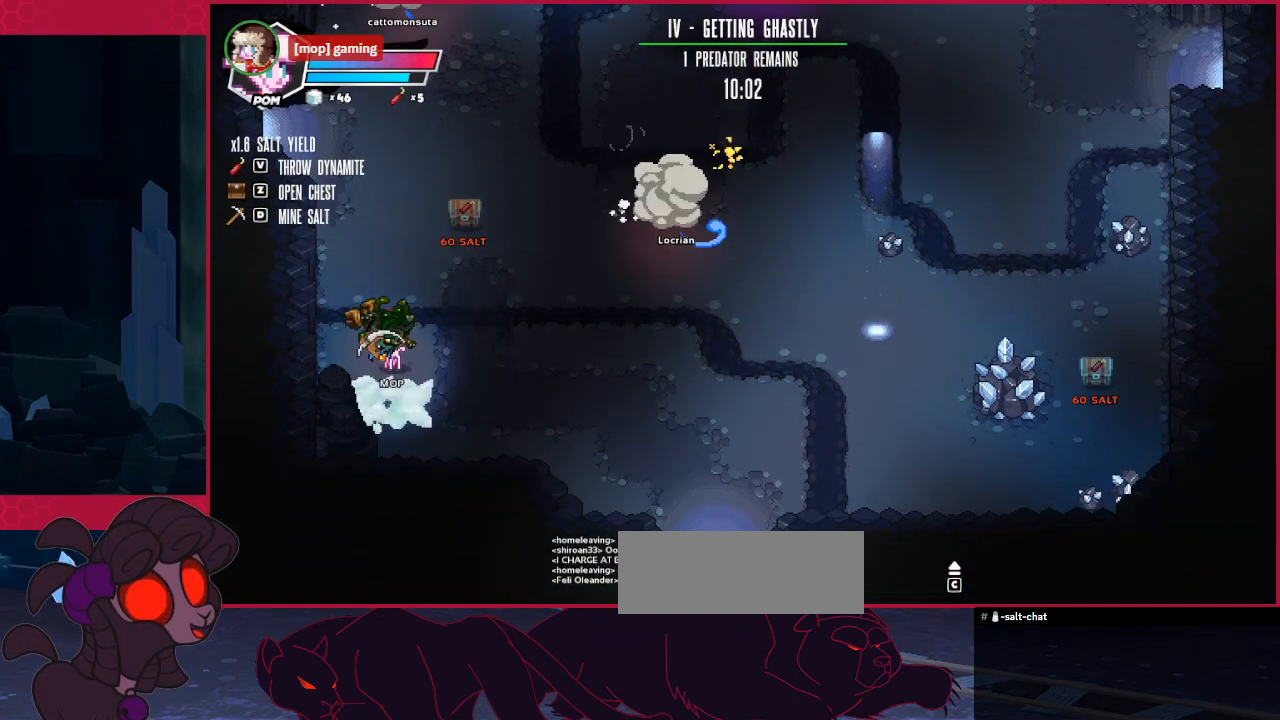
{"keys": ["left"], "events": []}
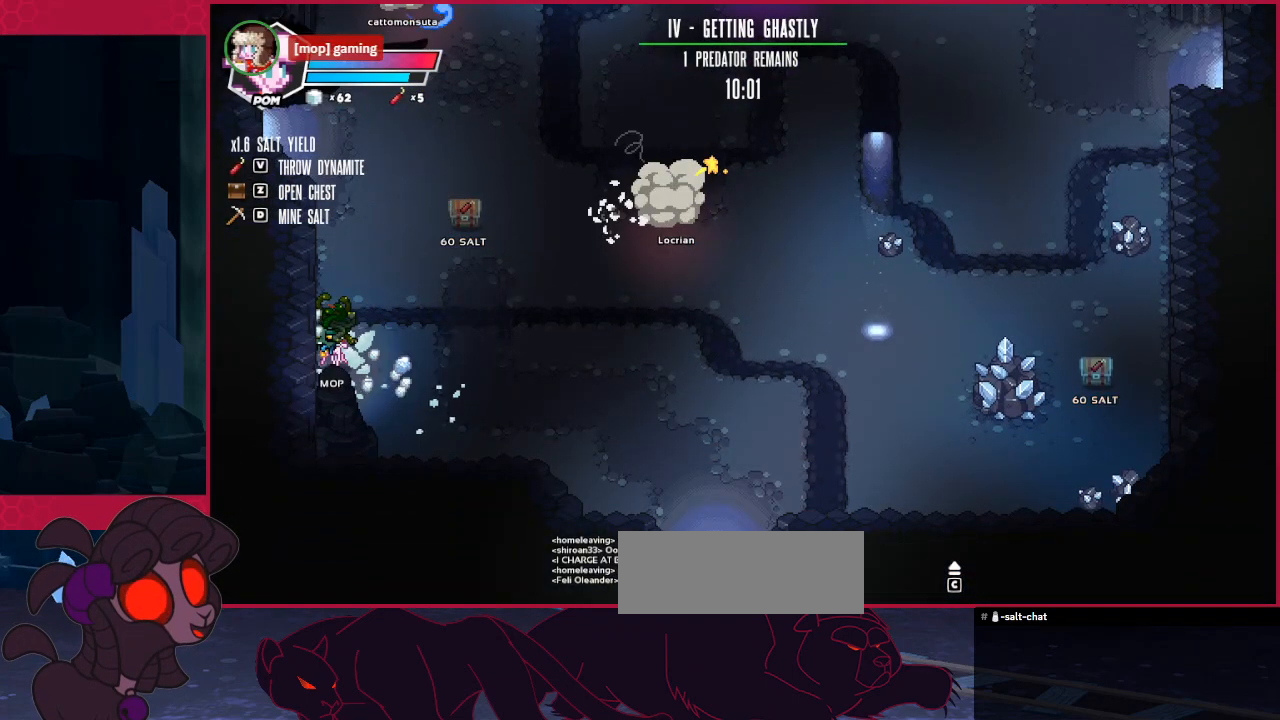
{"keys": ["right"], "events": [[68, "left", "up"], [241, "right", "down"]]}
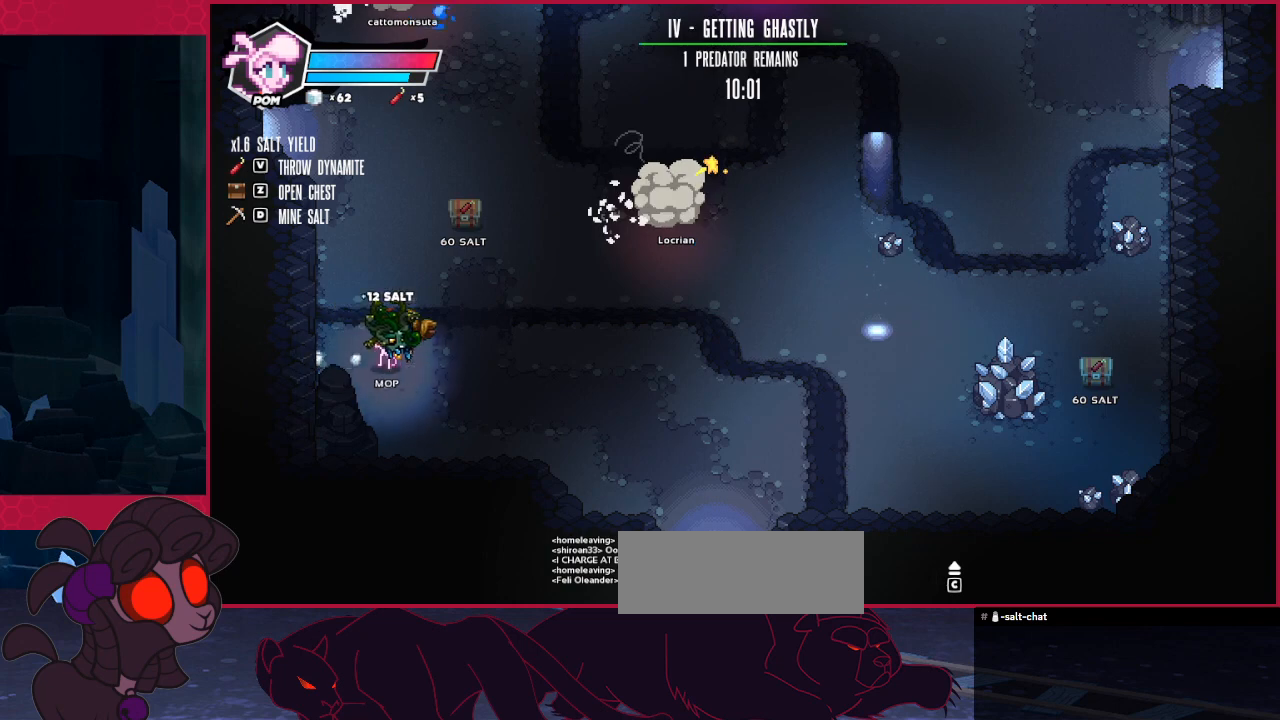
{"keys": ["up"], "events": [[482, "right", "up"], [482, "up", "down"]]}
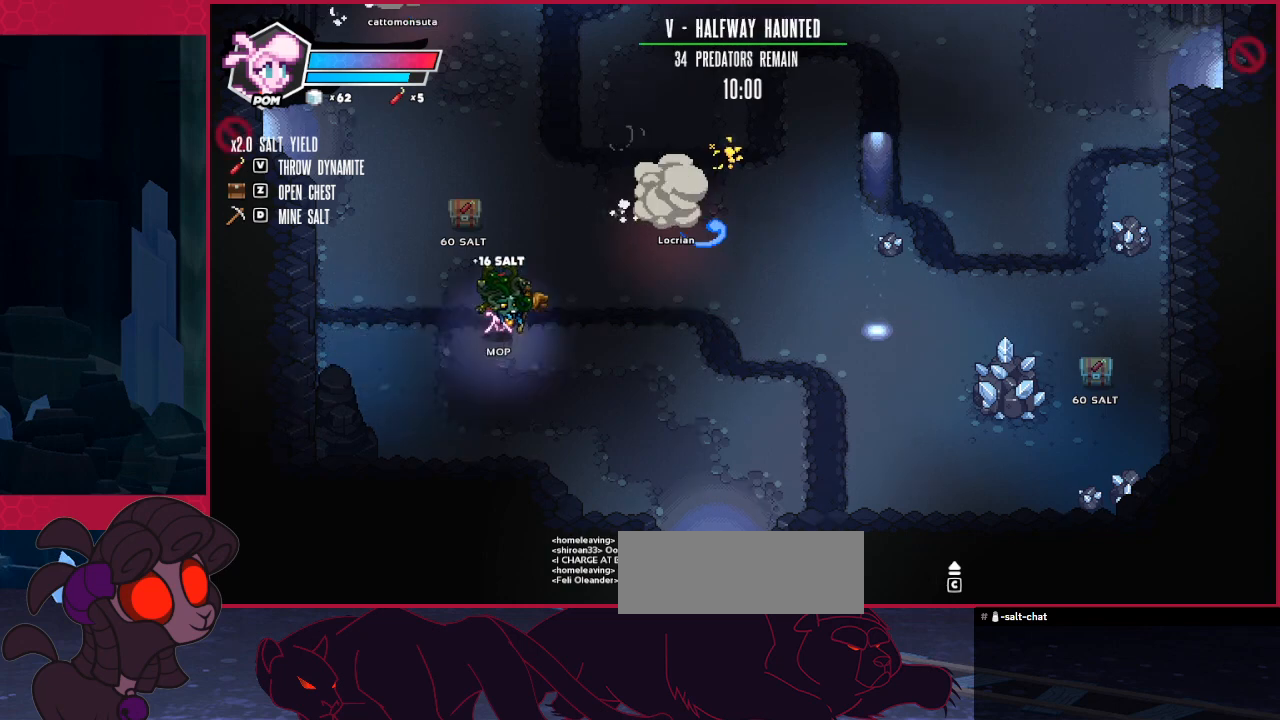
{"keys": ["up"], "events": [[275, "right", "down"], [447, "right", "up"]]}
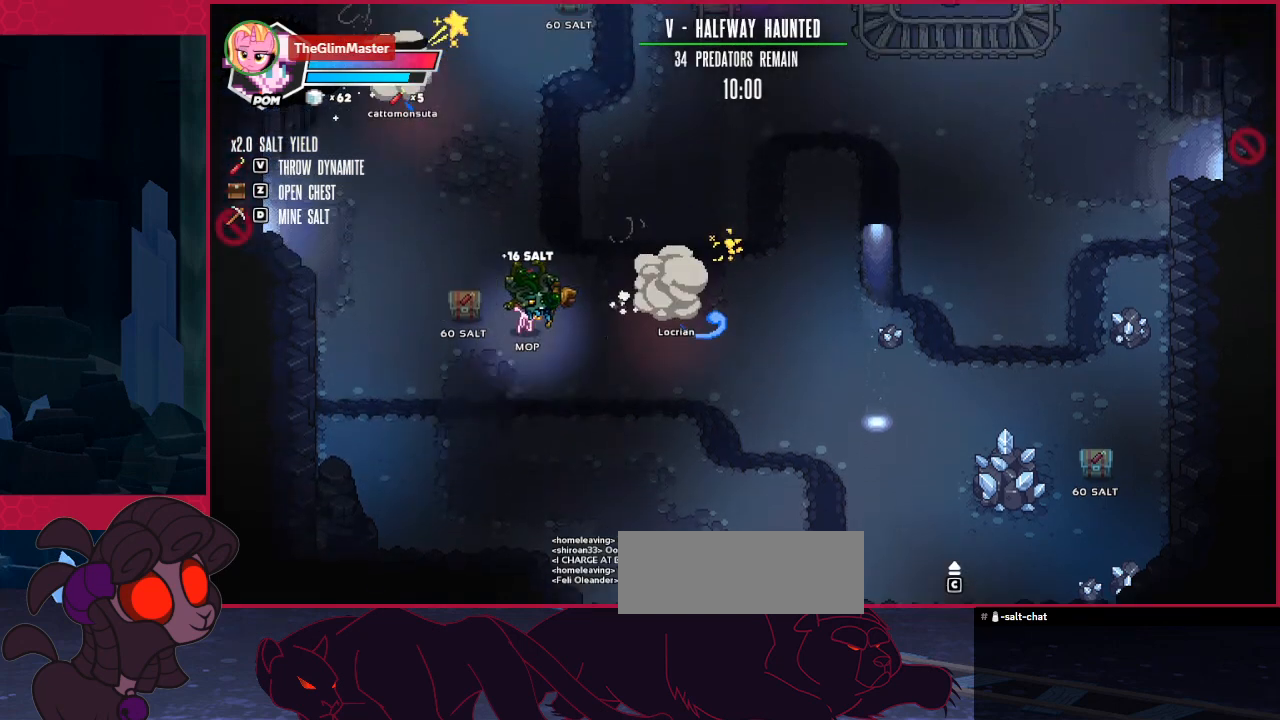
{"keys": [], "events": [[69, "left", "down"], [138, "up", "up"], [172, "left", "up"], [206, "a", "down"], [344, "a", "up"]]}
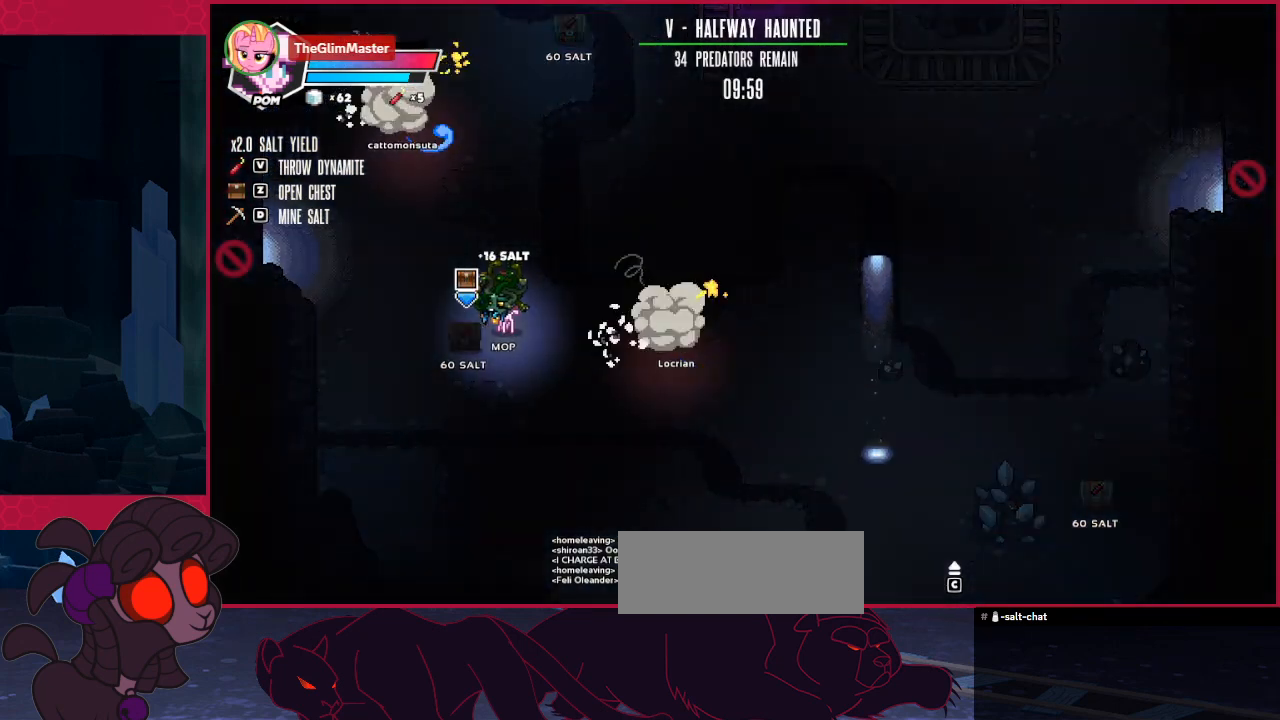
{"keys": [], "events": []}
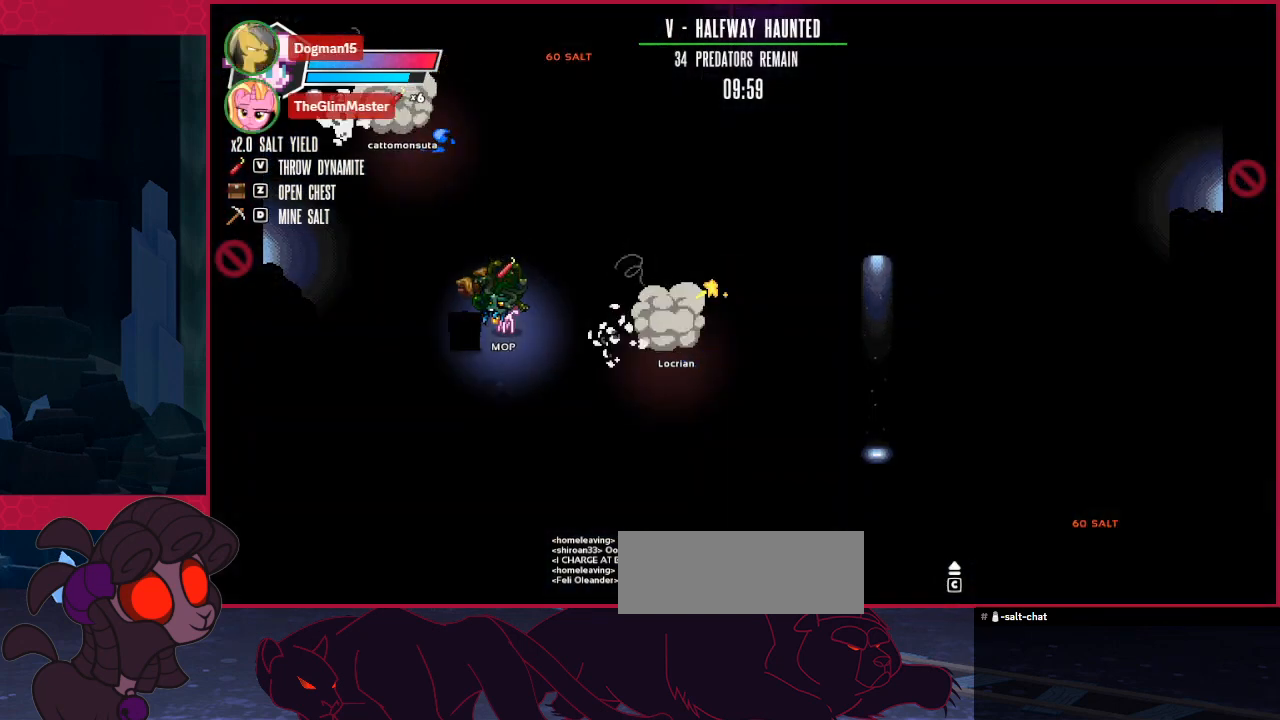
{"keys": [], "events": []}
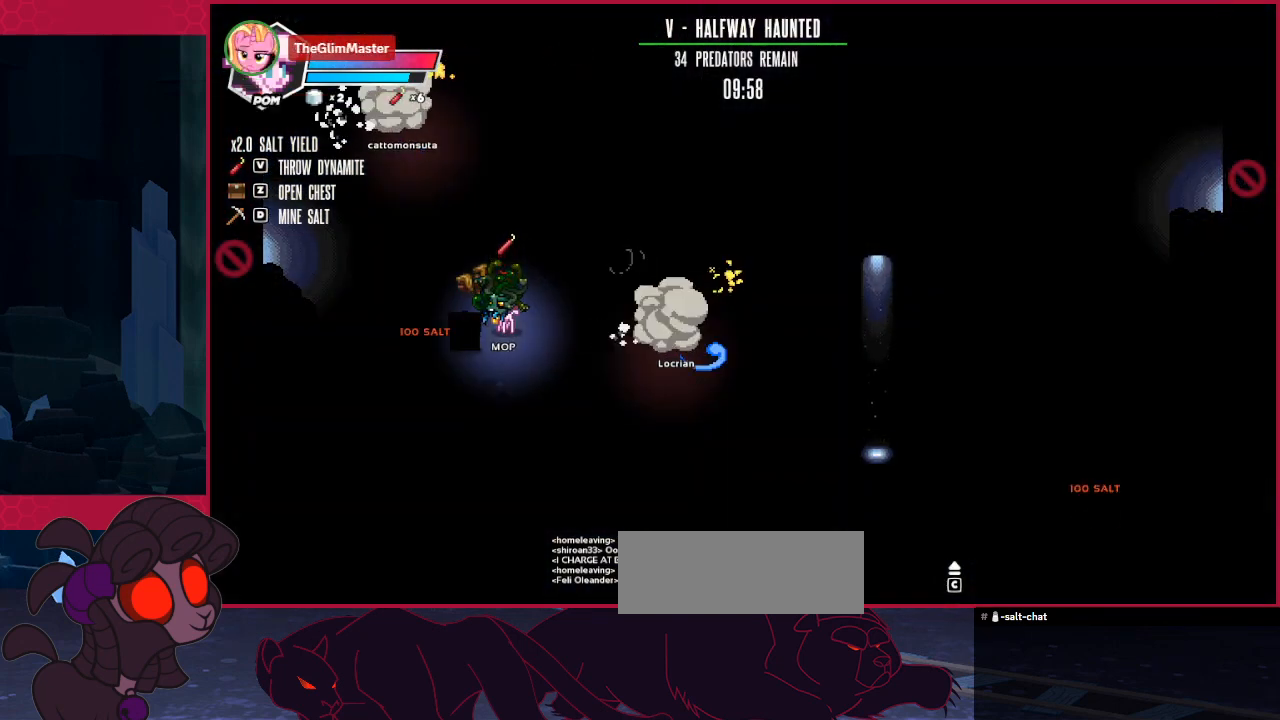
{"keys": [], "events": []}
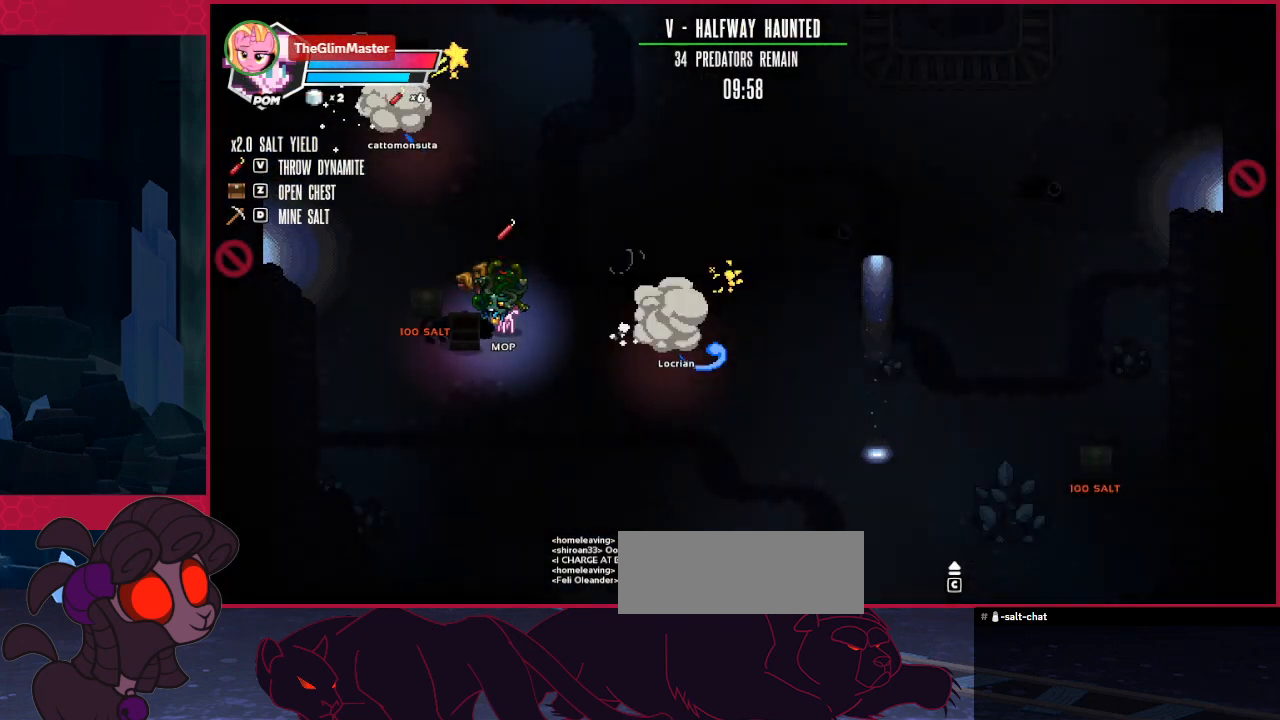
{"keys": [], "events": []}
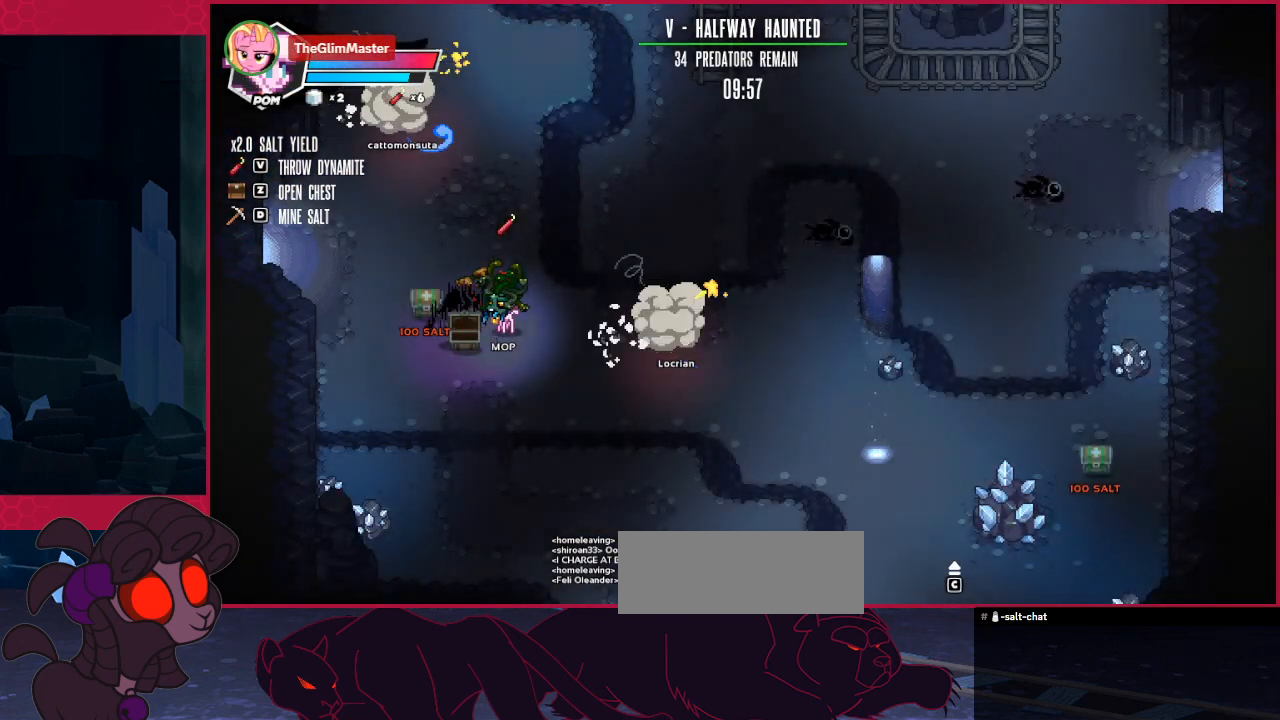
{"keys": ["left", "up"], "events": [[172, "left", "down"], [310, "up", "down"]]}
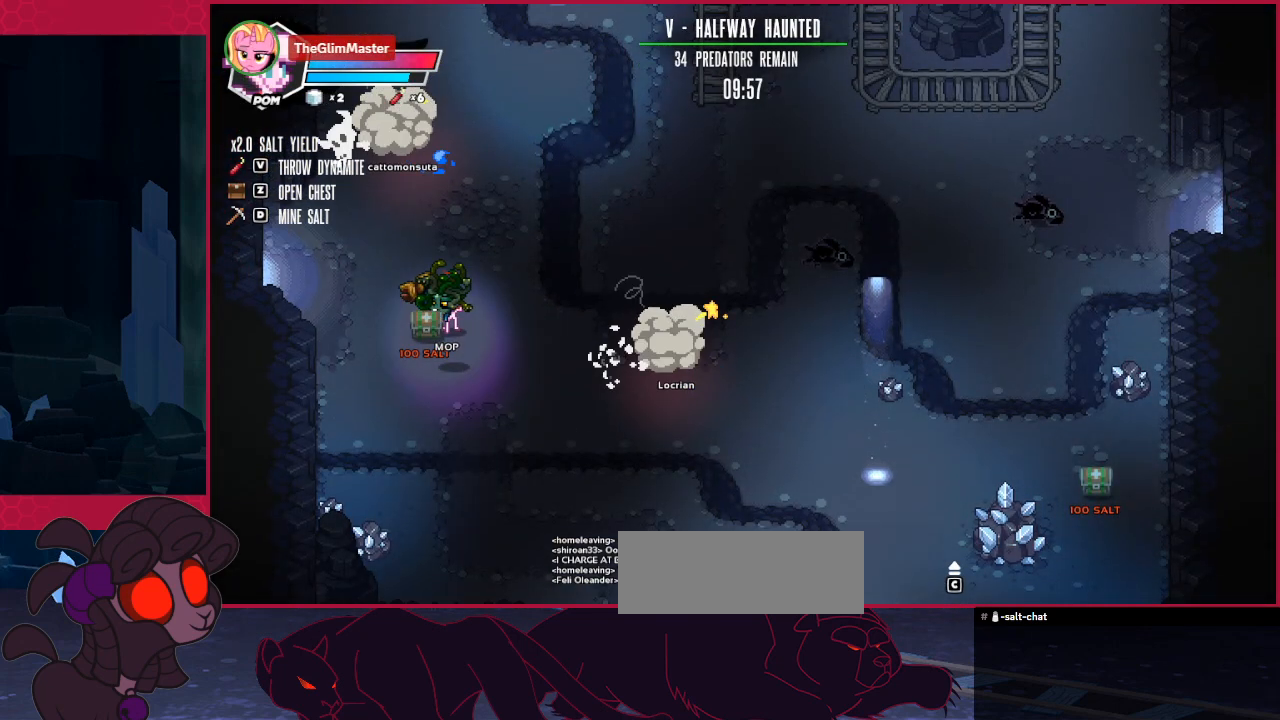
{"keys": ["up"], "events": [[275, "left", "up"]]}
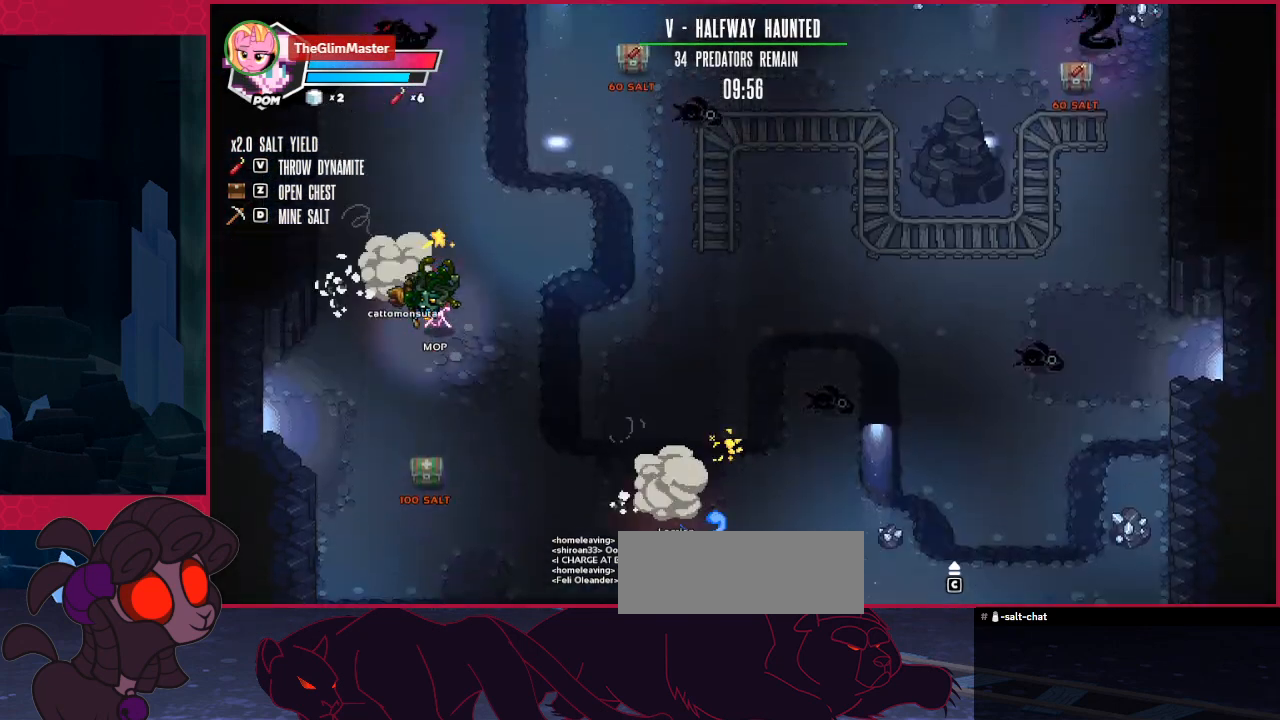
{"keys": ["right"], "events": [[173, "right", "down"], [310, "right", "up"], [448, "right", "down"], [448, "up", "up"]]}
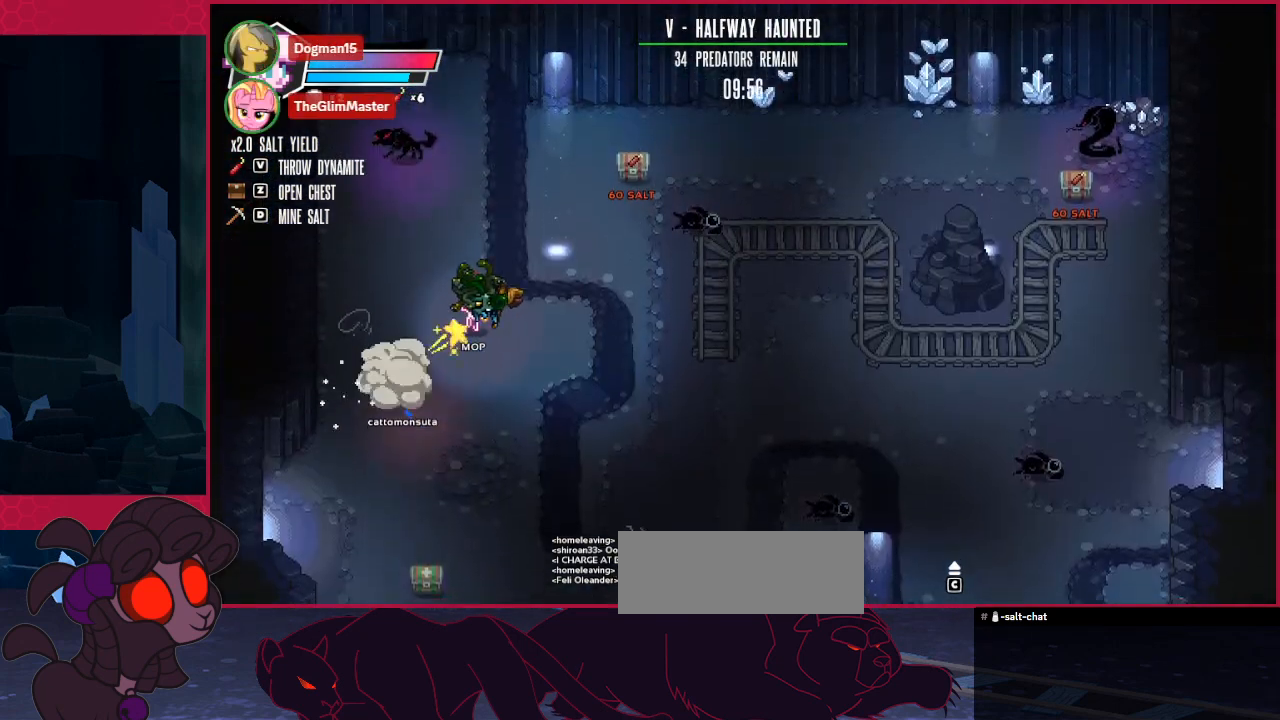
{"keys": ["left"], "events": [[276, "right", "up"], [414, "left", "down"]]}
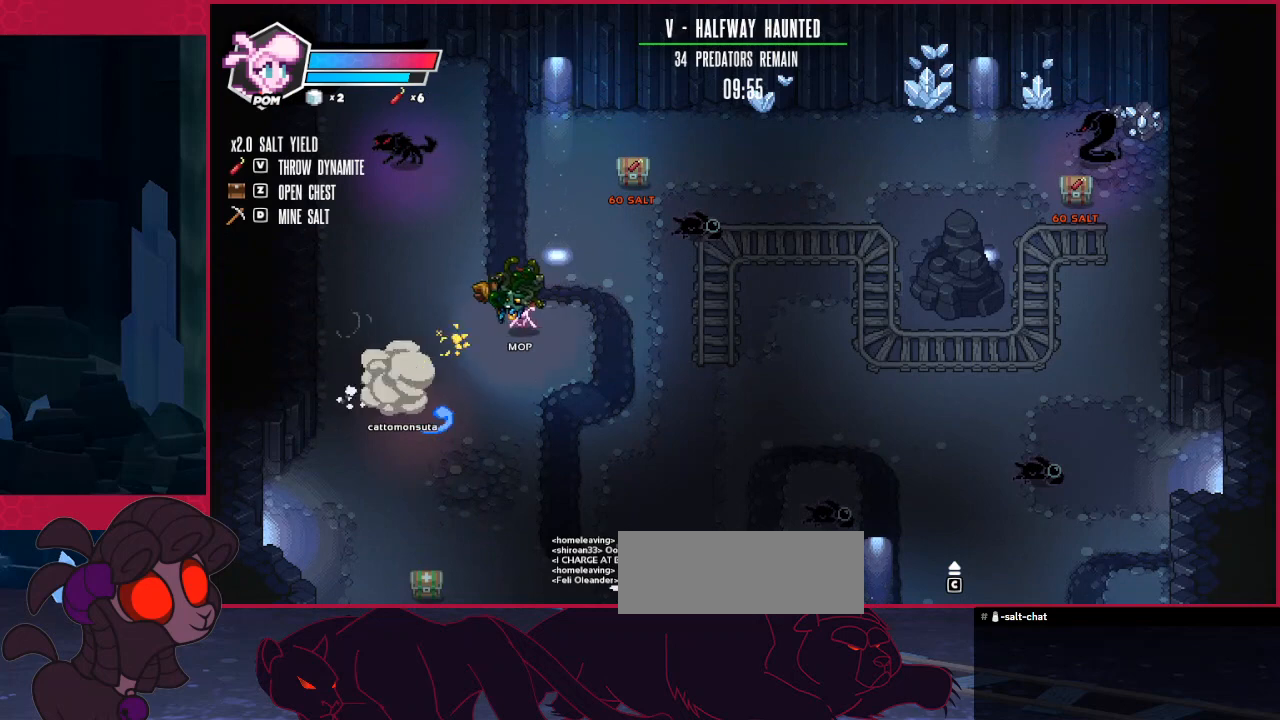
{"keys": ["down"], "events": [[103, "down", "down"], [379, "left", "up"]]}
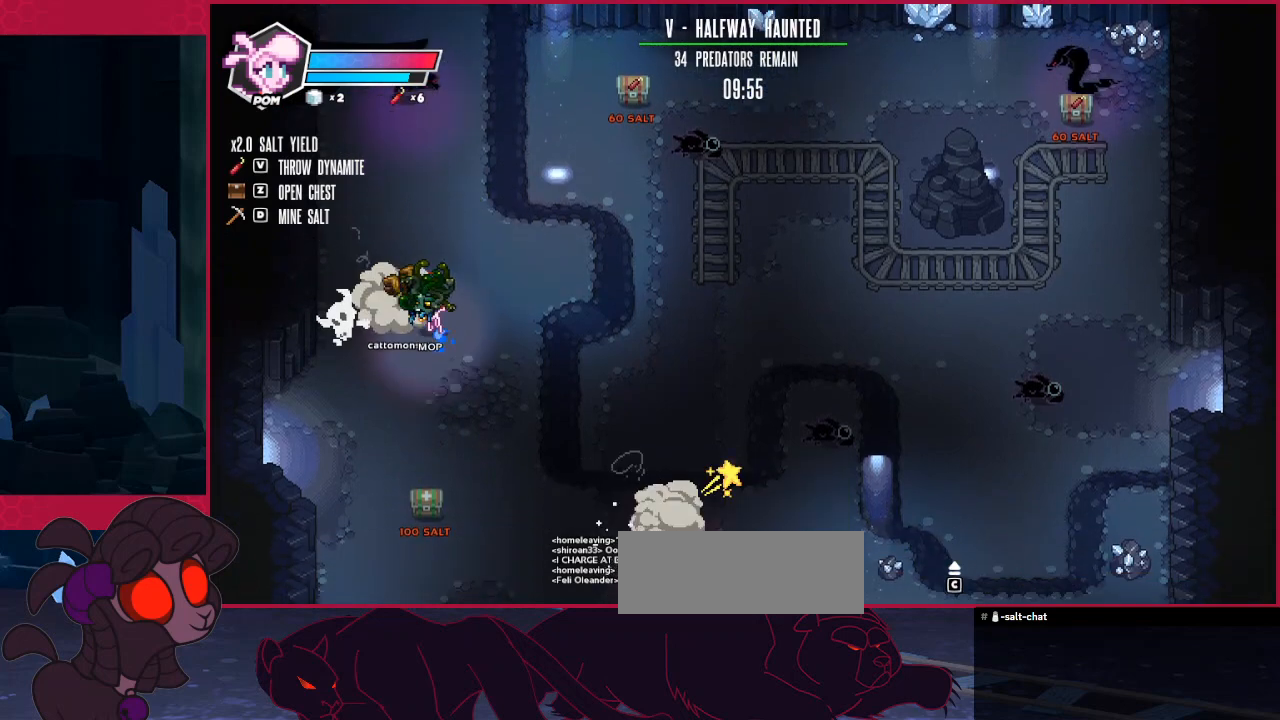
{"keys": ["down"], "events": []}
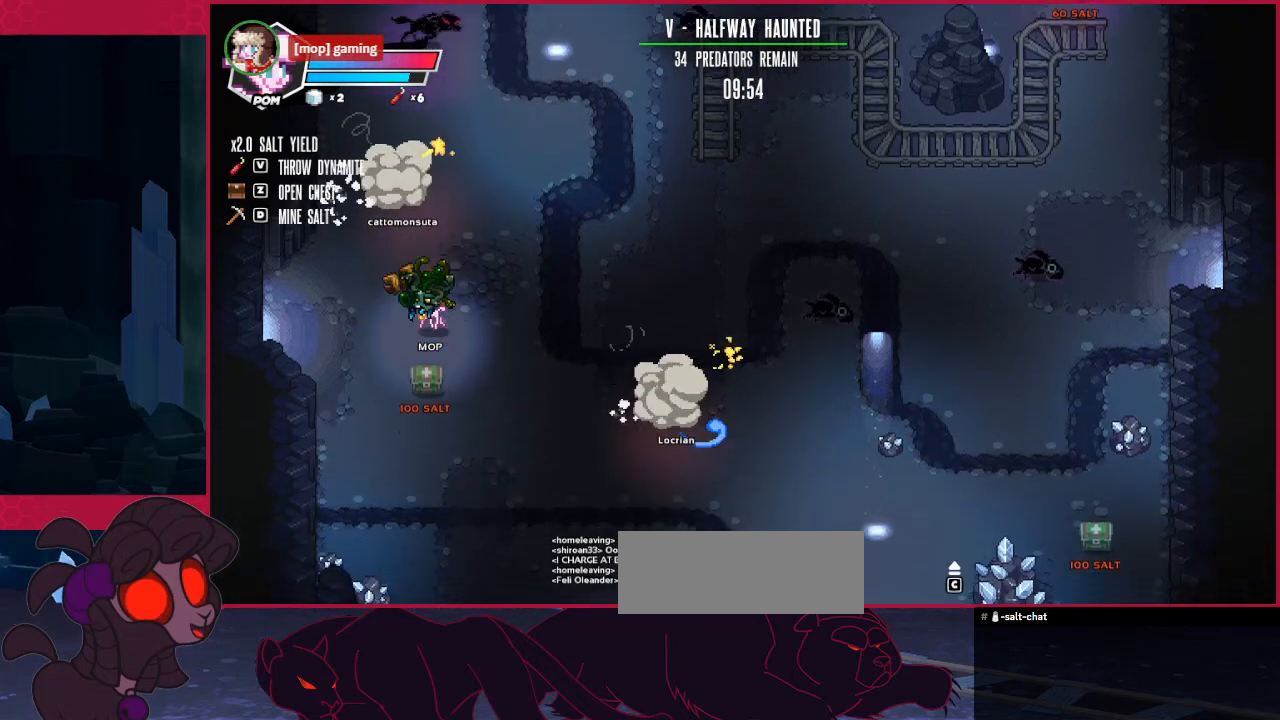
{"keys": [], "events": [[310, "down", "up"]]}
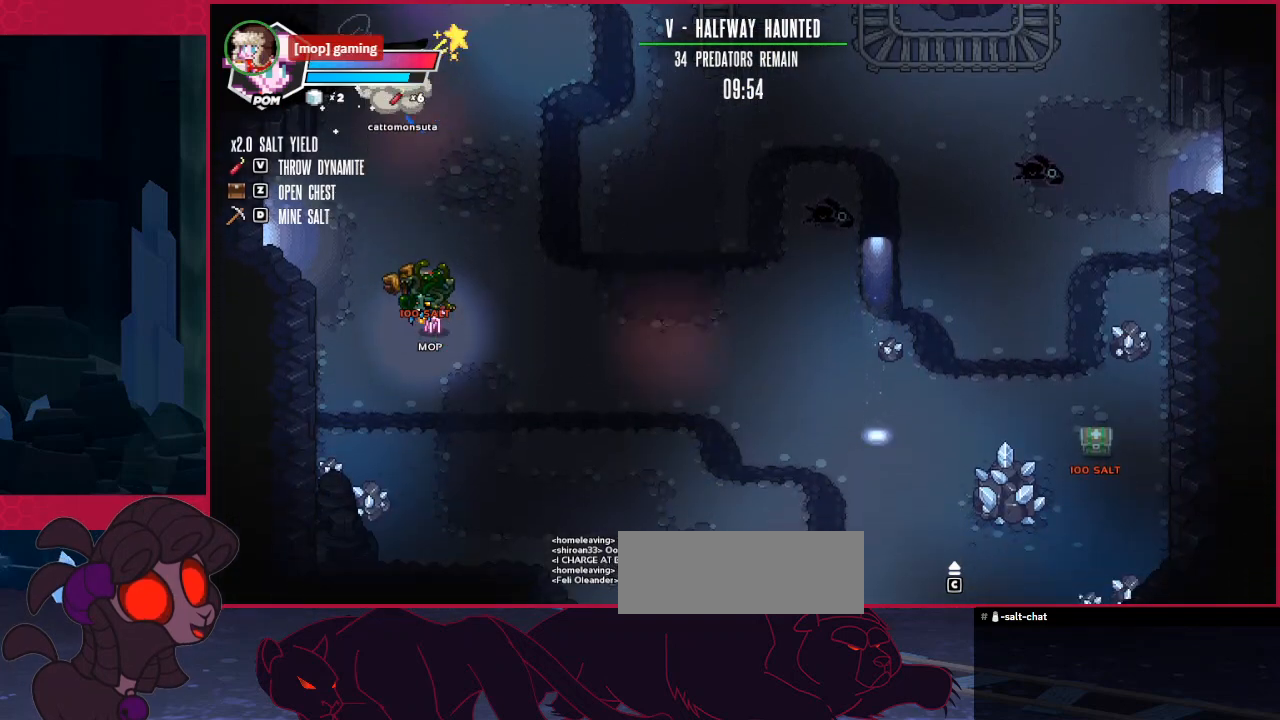
{"keys": [], "events": []}
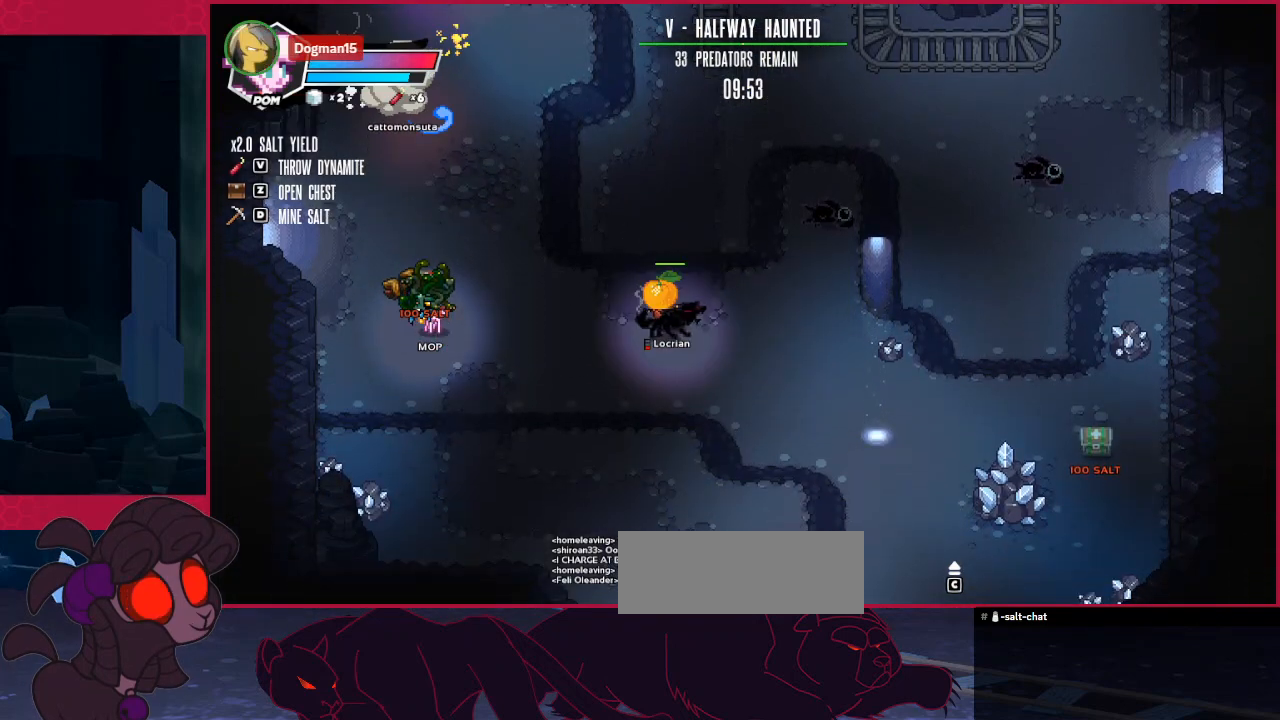
{"keys": [], "events": []}
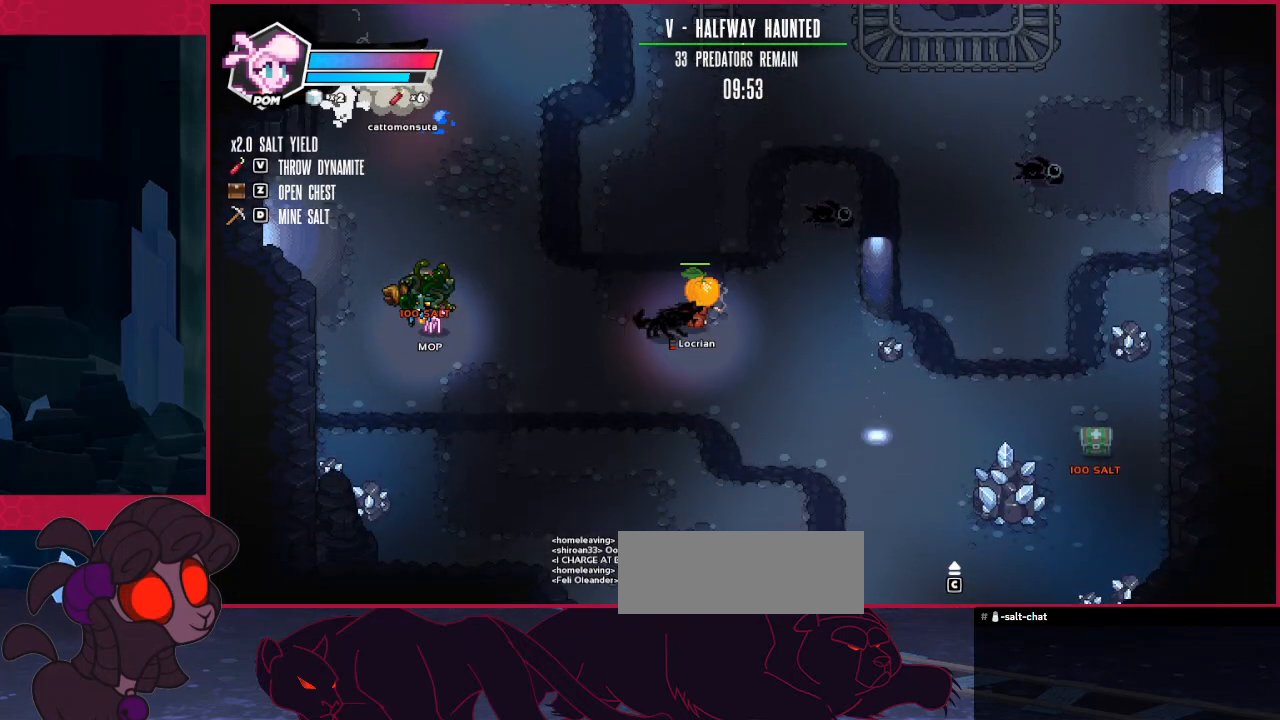
{"keys": ["down", "right"], "events": [[275, "down", "down"], [413, "right", "down"]]}
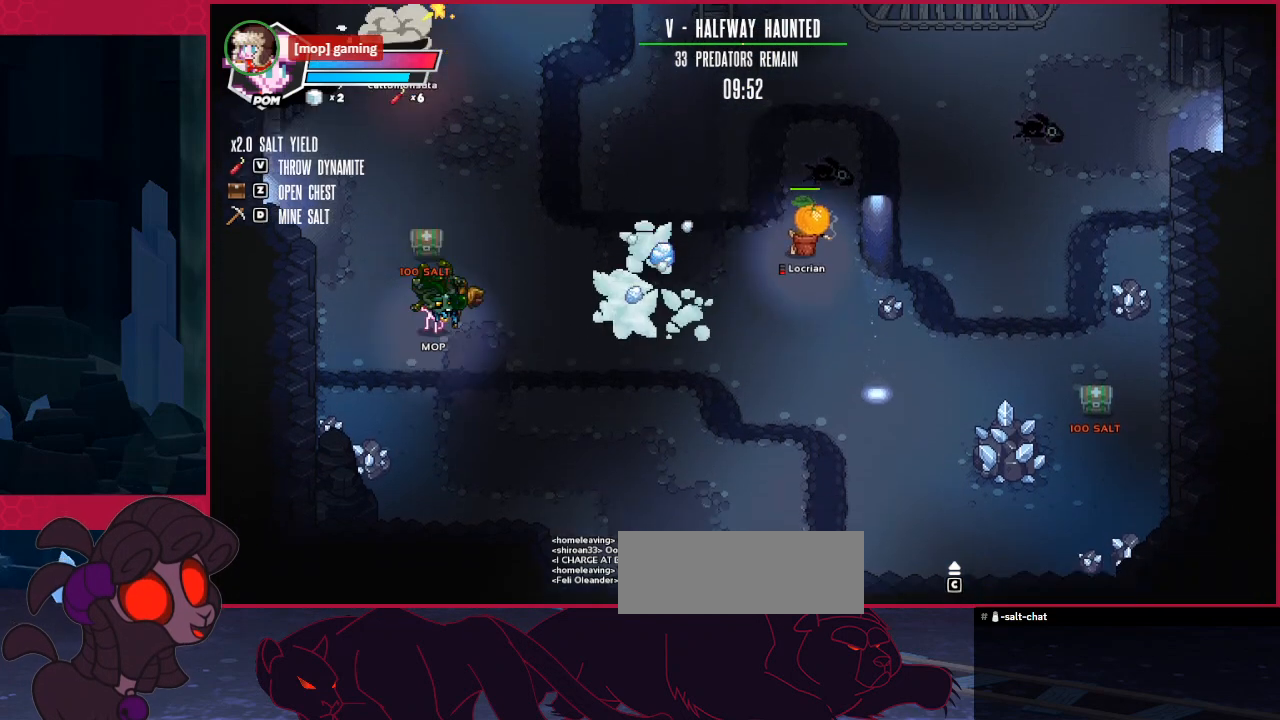
{"keys": ["left"], "events": [[172, "right", "up"], [275, "left", "down"], [413, "down", "up"]]}
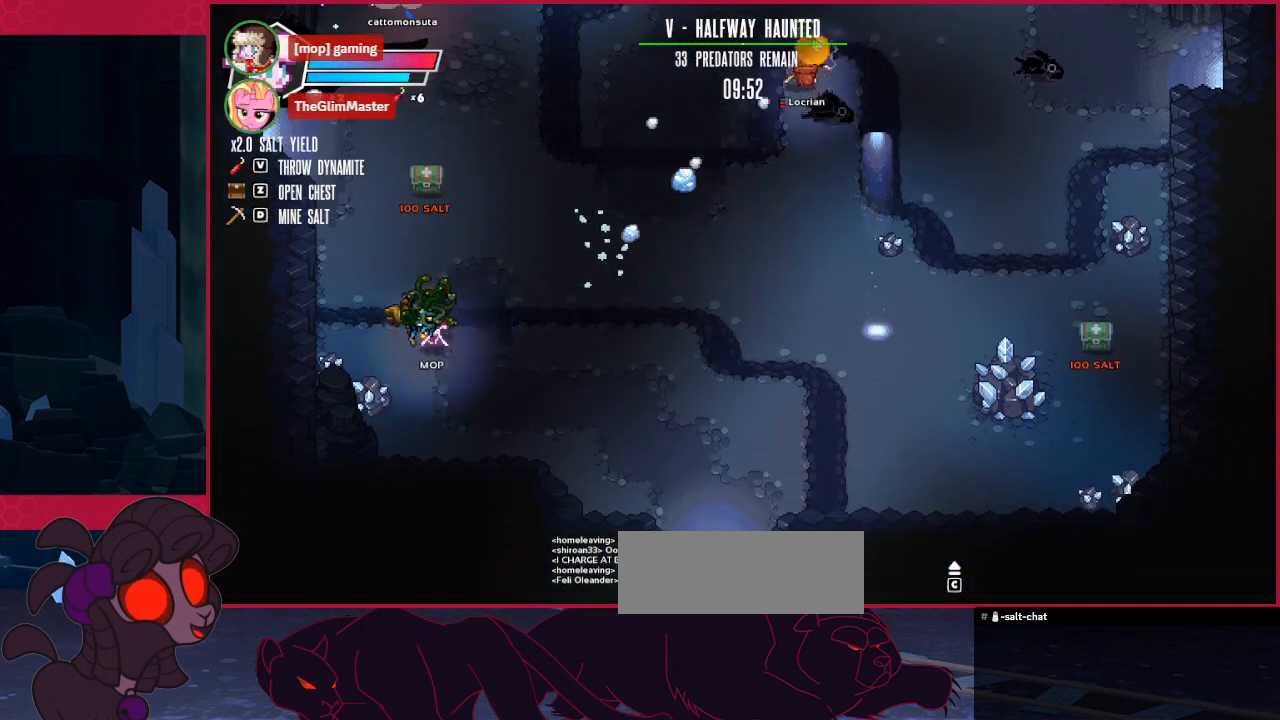
{"keys": [], "events": [[379, "left", "up"]]}